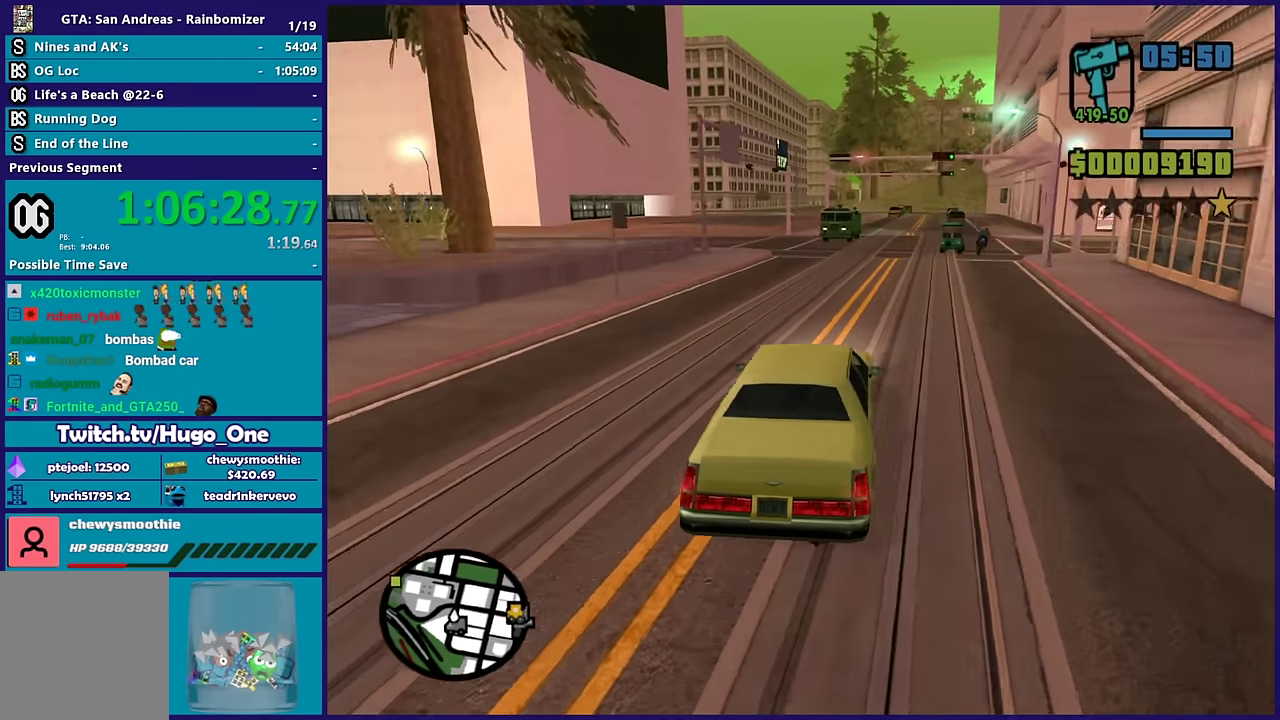
Gameplay with a controller (Xbox layout); each line is a JSON object with the inputs held at the frame after it. "events" lists button and stick changes between this image and that frame as [ms after this image, input, new state], when the widget could be followed in between.
{"buttons": ["R2"], "left_stick": "right", "right_stick": "down-left", "events": [[233, "left_stick", "right"]]}
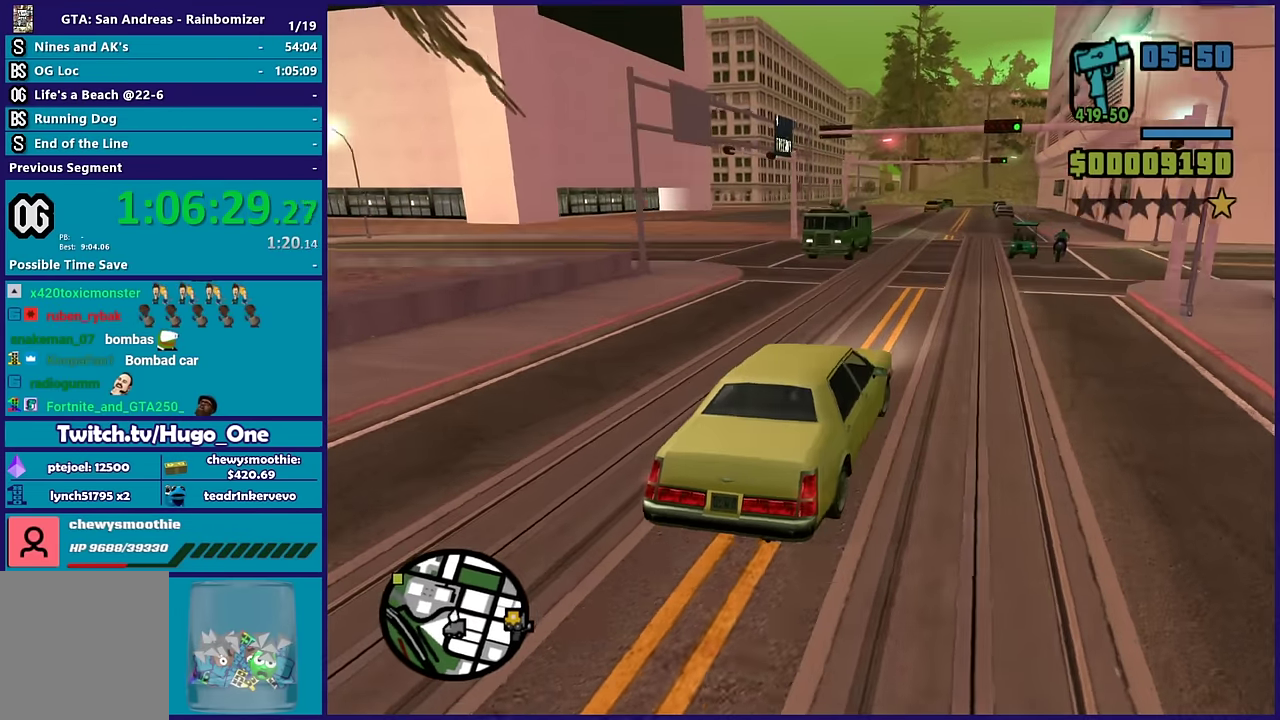
{"buttons": ["R2"], "left_stick": "center", "right_stick": "down-left", "events": [[16, "left_stick", "center"], [233, "left_stick", "left"], [433, "left_stick", "center"]]}
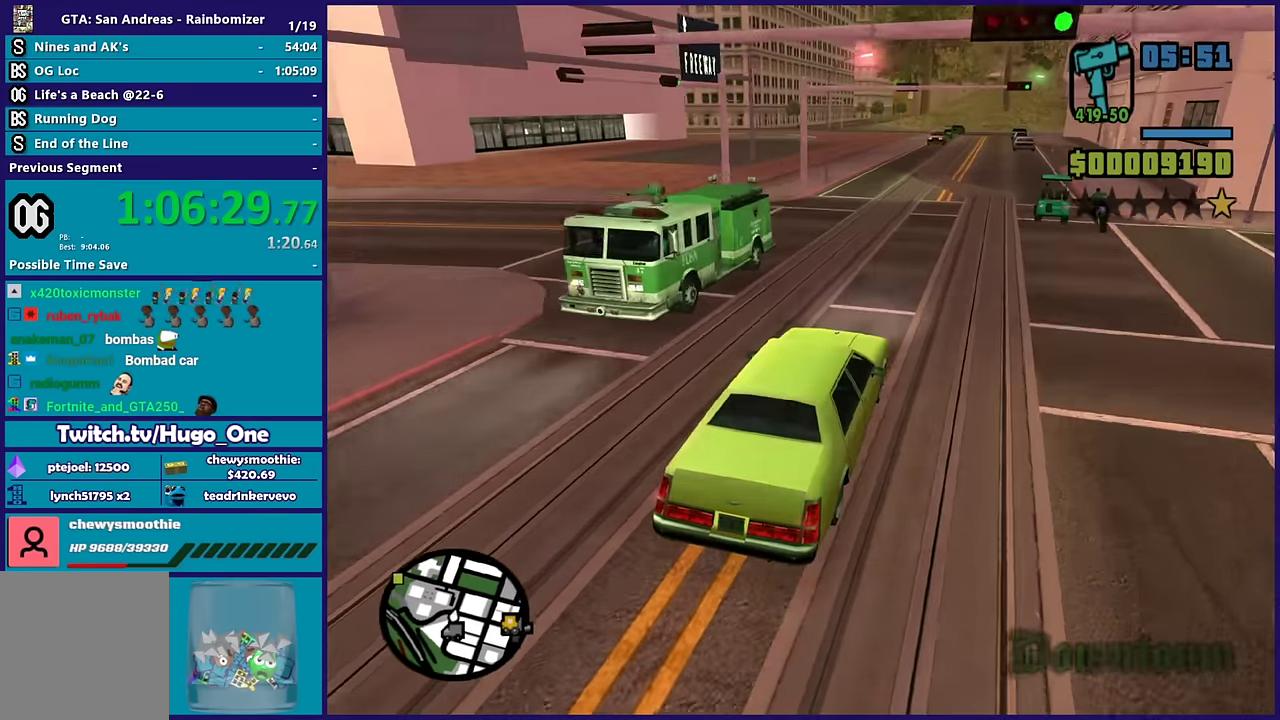
{"buttons": ["R2"], "left_stick": "left", "right_stick": "down-left", "events": [[350, "left_stick", "left"]]}
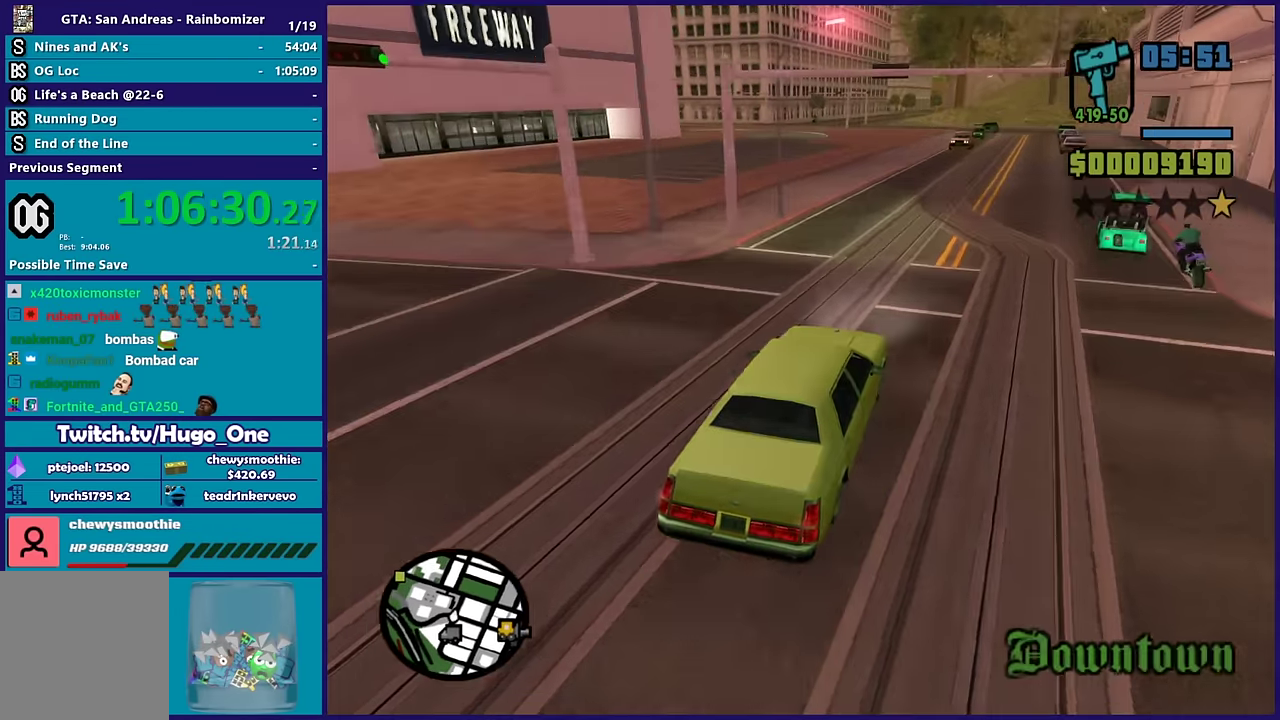
{"buttons": ["R2"], "left_stick": "center", "right_stick": "down-left", "events": [[50, "left_stick", "center"], [266, "left_stick", "left"], [433, "left_stick", "up-left"], [483, "left_stick", "center"]]}
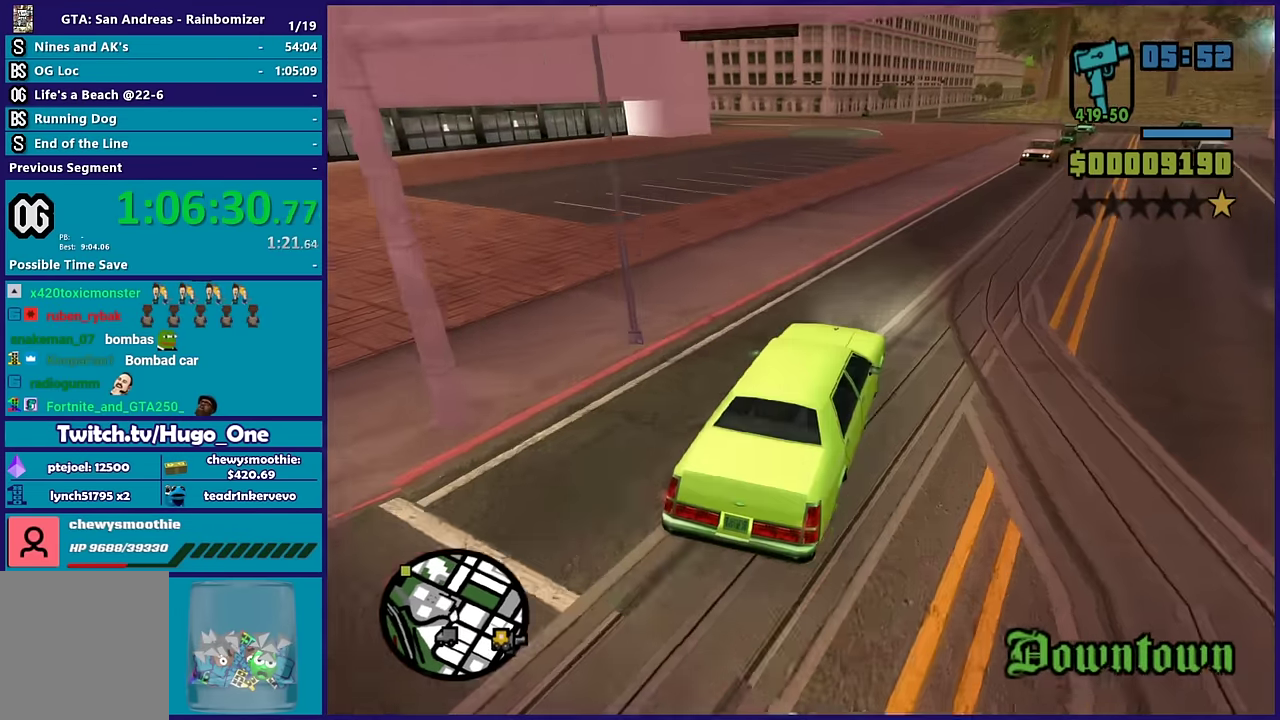
{"buttons": ["R2"], "left_stick": "up-left", "right_stick": "down-left", "events": [[66, "left_stick", "left"], [200, "right_stick", "center"], [250, "left_stick", "up-left"], [400, "right_stick", "down-left"]]}
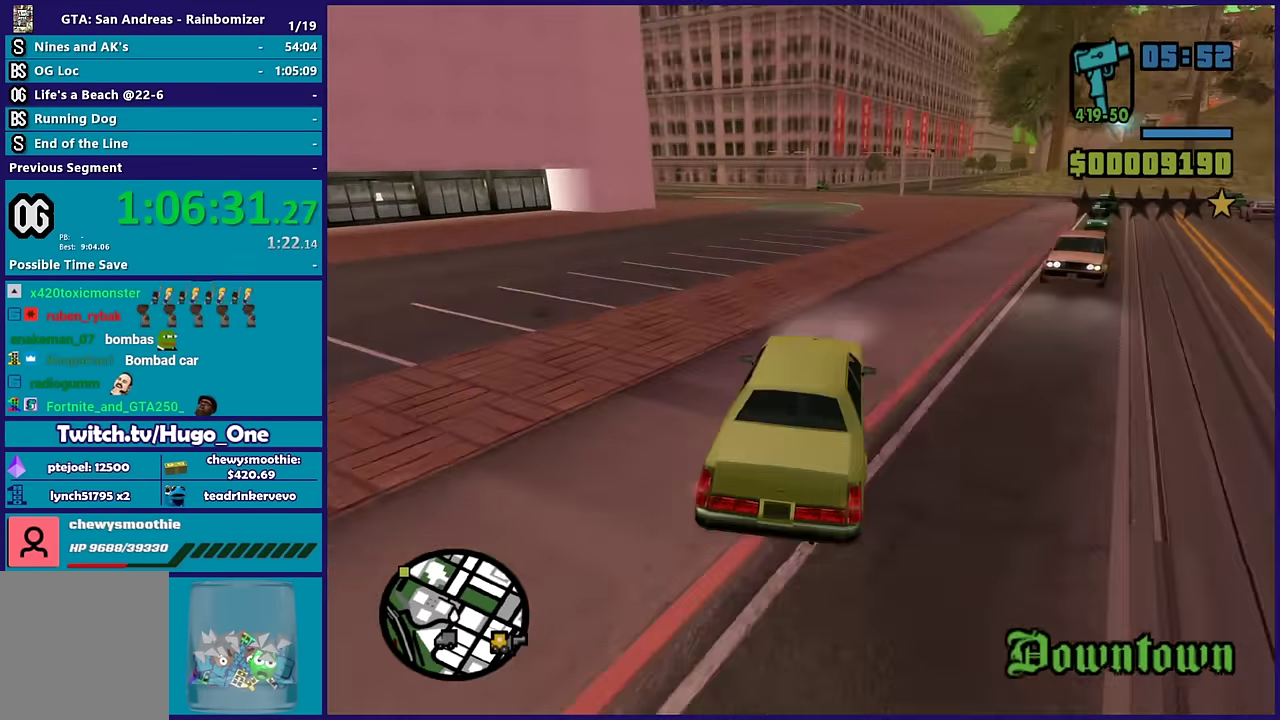
{"buttons": ["R2"], "left_stick": "center", "right_stick": "down-left", "events": [[100, "left_stick", "center"], [216, "left_stick", "up-left"], [416, "left_stick", "center"]]}
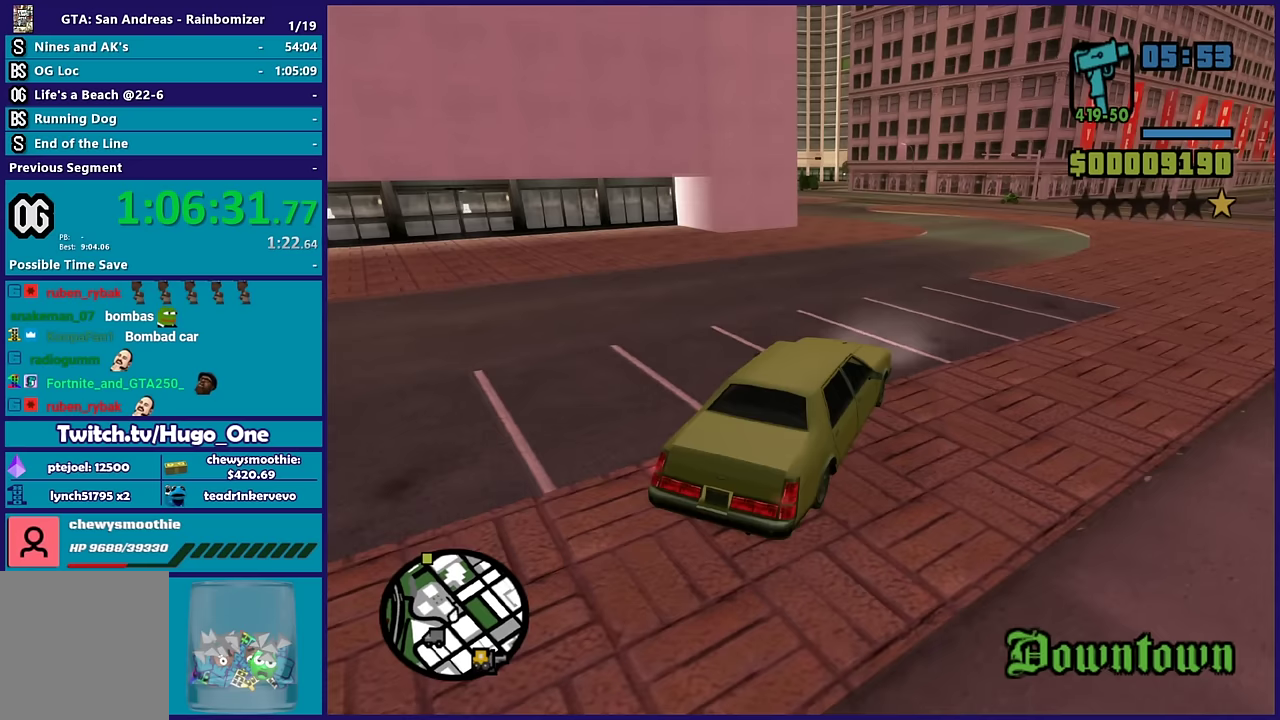
{"buttons": ["R2"], "left_stick": "left", "right_stick": "down-left", "events": [[50, "left_stick", "left"], [250, "left_stick", "center"], [333, "left_stick", "left"]]}
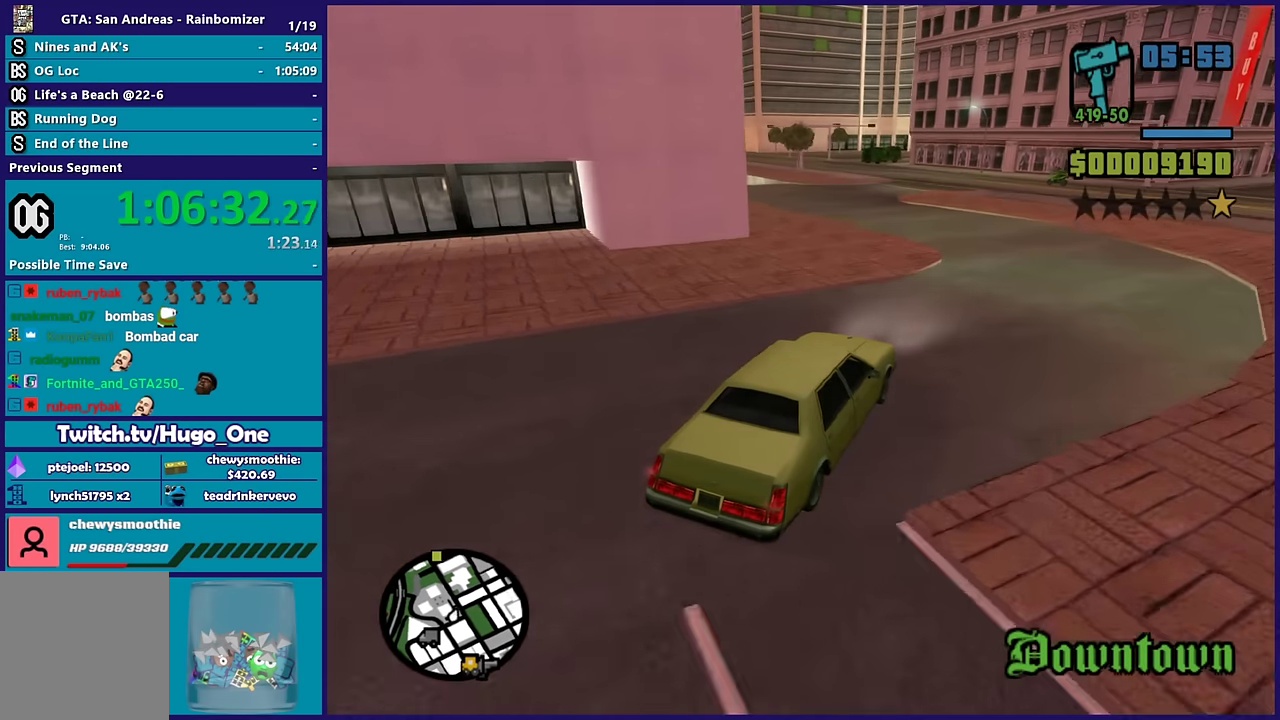
{"buttons": ["R2"], "left_stick": "left", "right_stick": "down-left", "events": [[67, "left_stick", "up-left"], [117, "left_stick", "center"], [233, "left_stick", "left"]]}
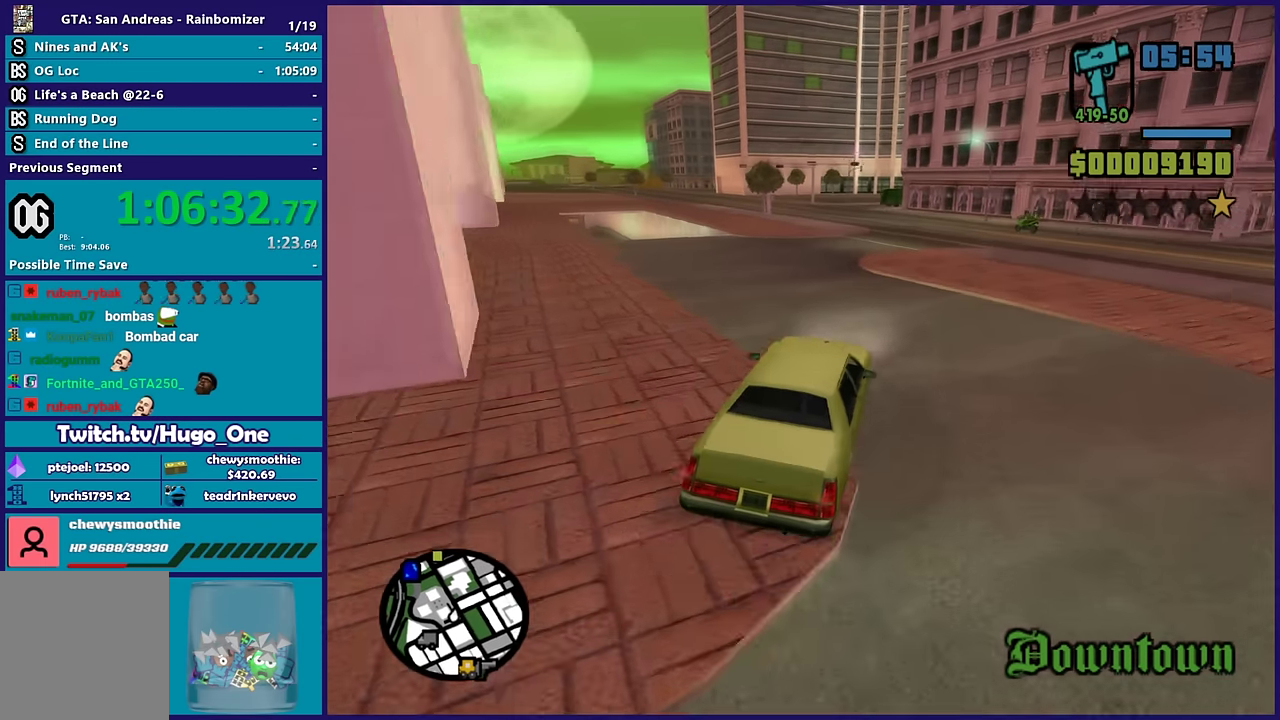
{"buttons": ["R2"], "left_stick": "left", "right_stick": "left", "events": [[33, "left_stick", "center"], [200, "left_stick", "left"], [383, "right_stick", "left"]]}
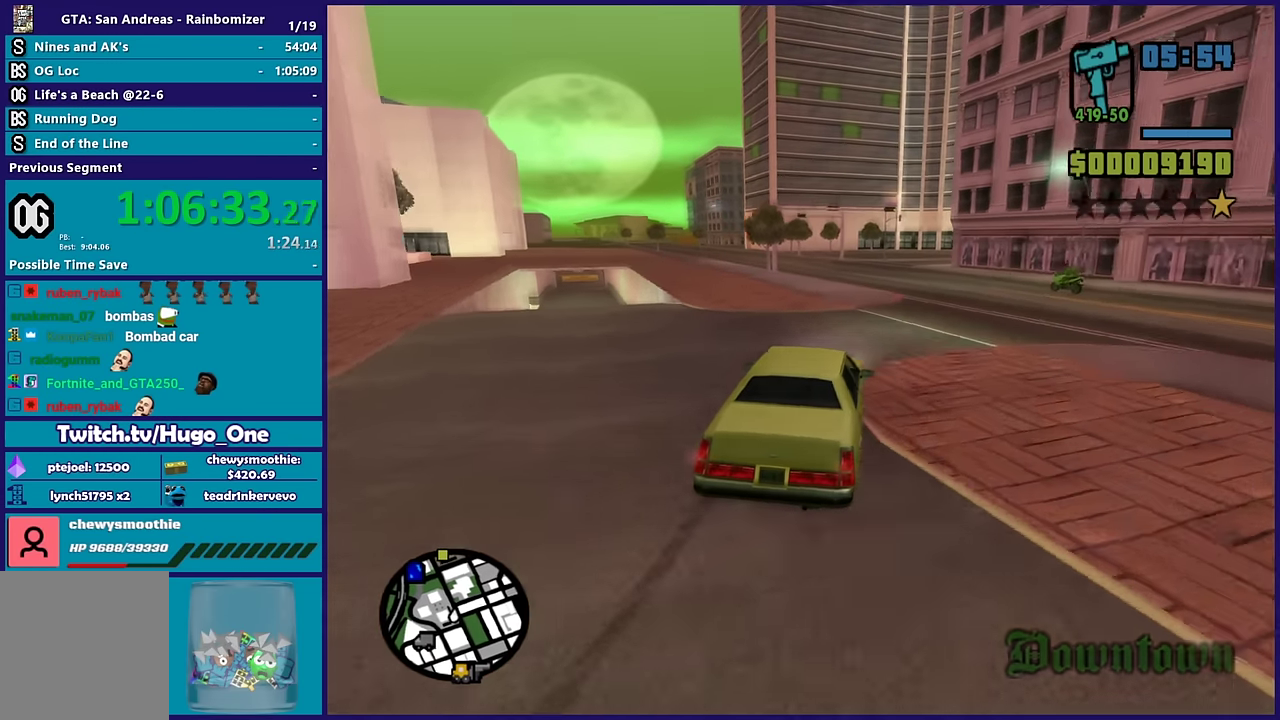
{"buttons": ["R2"], "left_stick": "center", "right_stick": "down-left"}
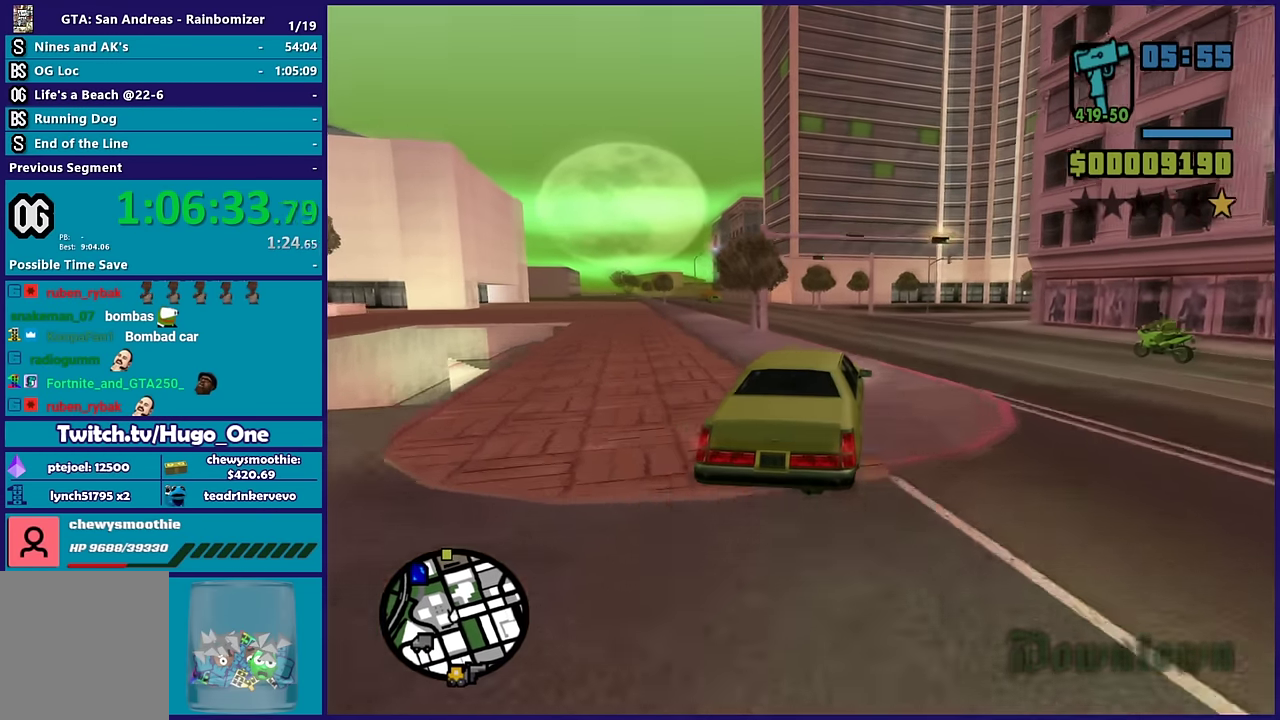
{"buttons": ["R2"], "left_stick": "left", "right_stick": "up-left"}
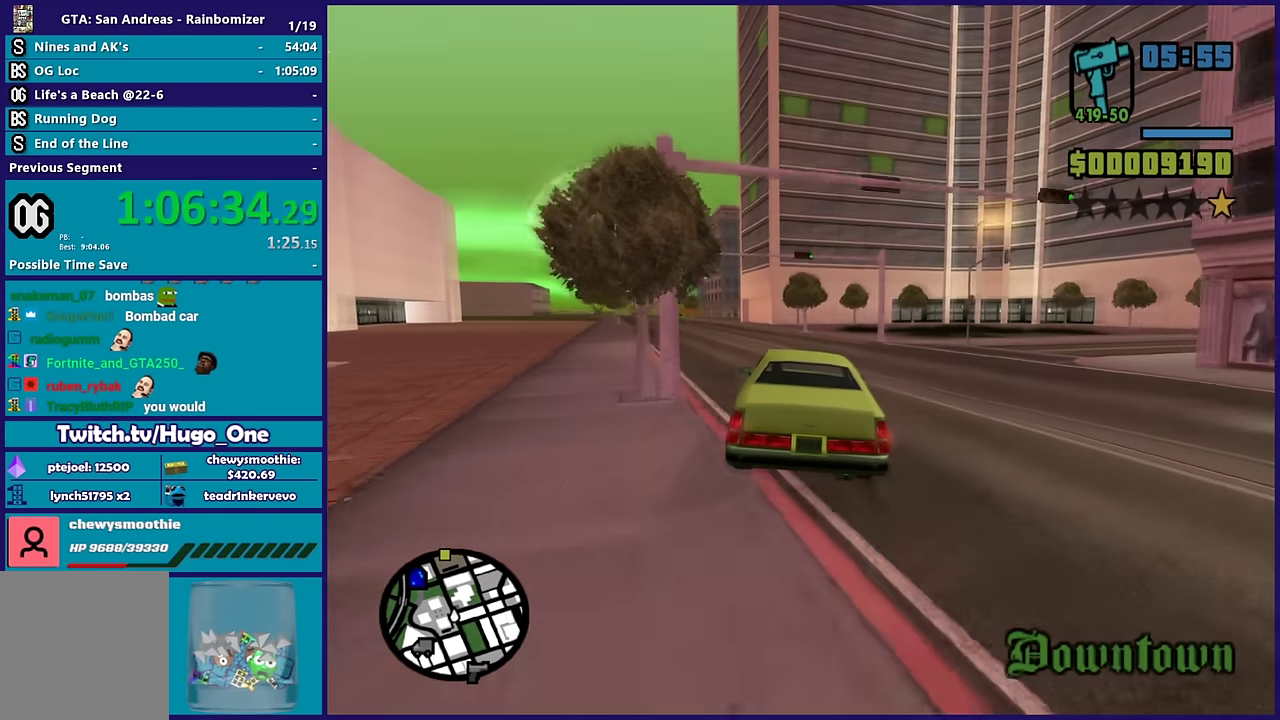
{"buttons": ["R2"], "left_stick": "up-left", "right_stick": "left", "events": [[100, "left_stick", "center"], [283, "left_stick", "left"], [350, "right_stick", "left"], [433, "left_stick", "up-left"]]}
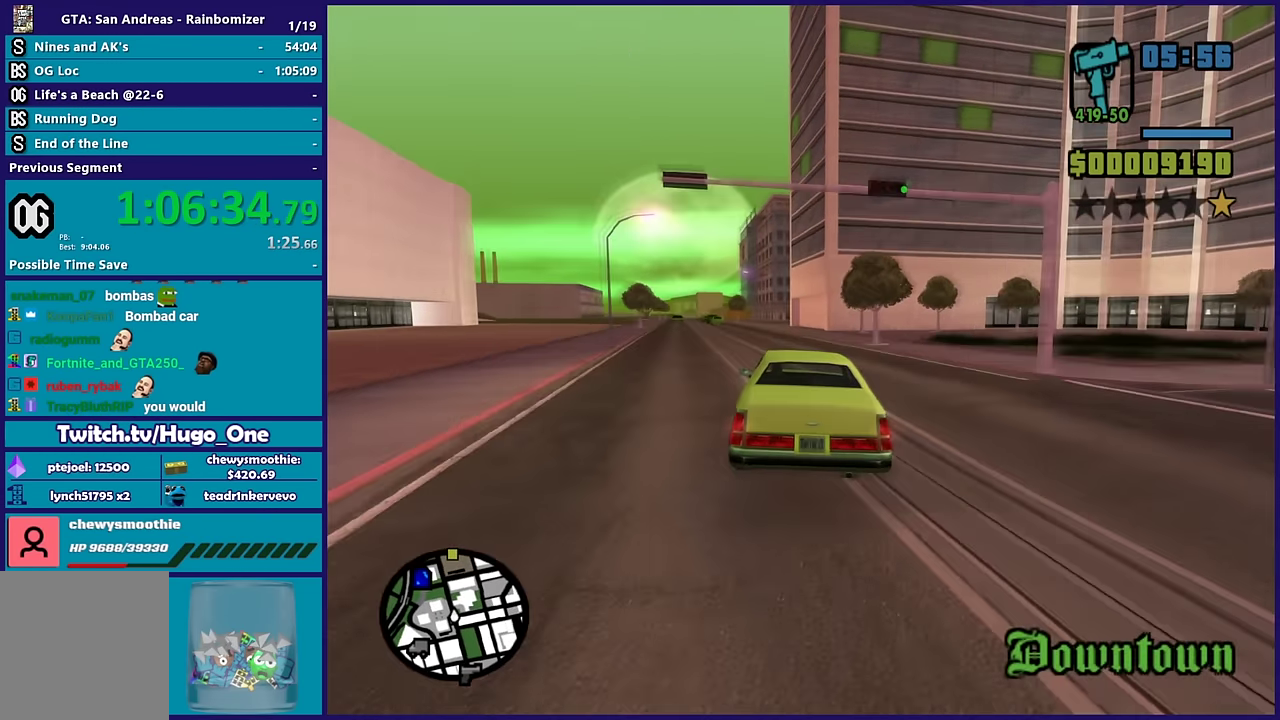
{"buttons": ["R2"], "left_stick": "center", "right_stick": "up-left", "events": [[17, "left_stick", "center"], [100, "left_stick", "left"], [183, "right_stick", "center"], [300, "left_stick", "up-left"], [300, "right_stick", "up-left"], [400, "left_stick", "center"]]}
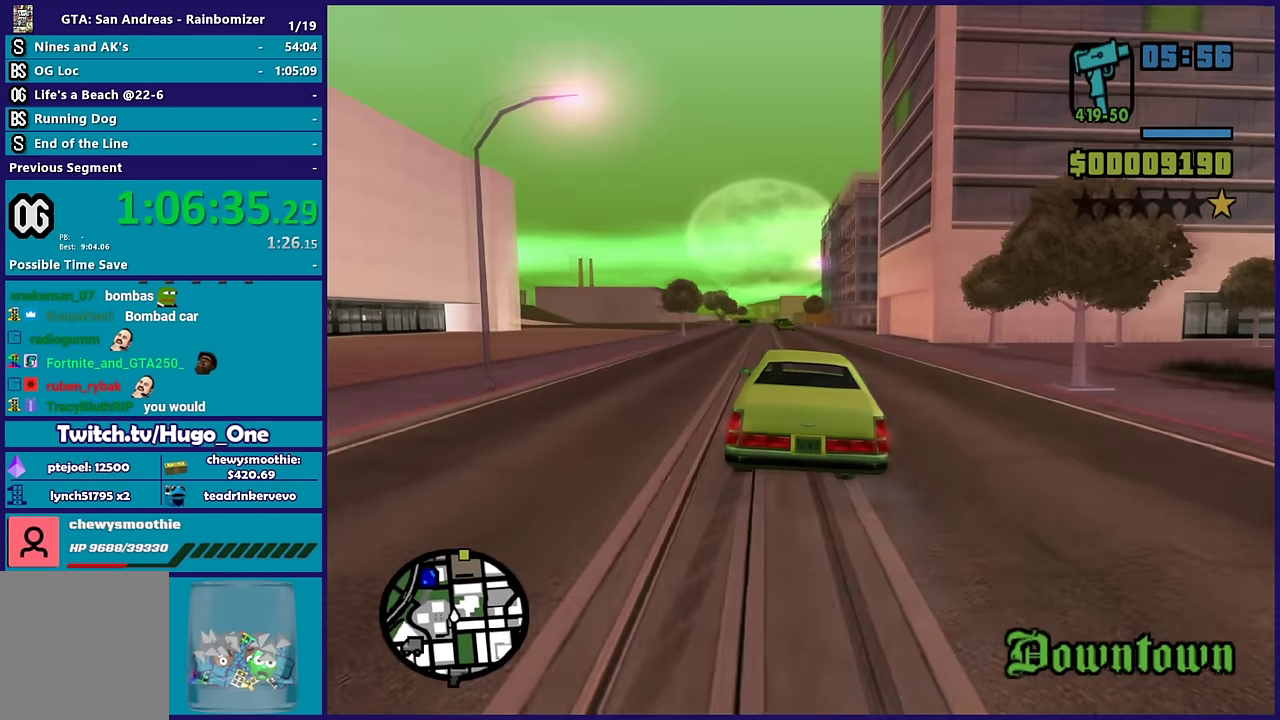
{"buttons": ["R2"], "left_stick": "left", "right_stick": "up", "events": [[200, "right_stick", "up"], [383, "left_stick", "left"]]}
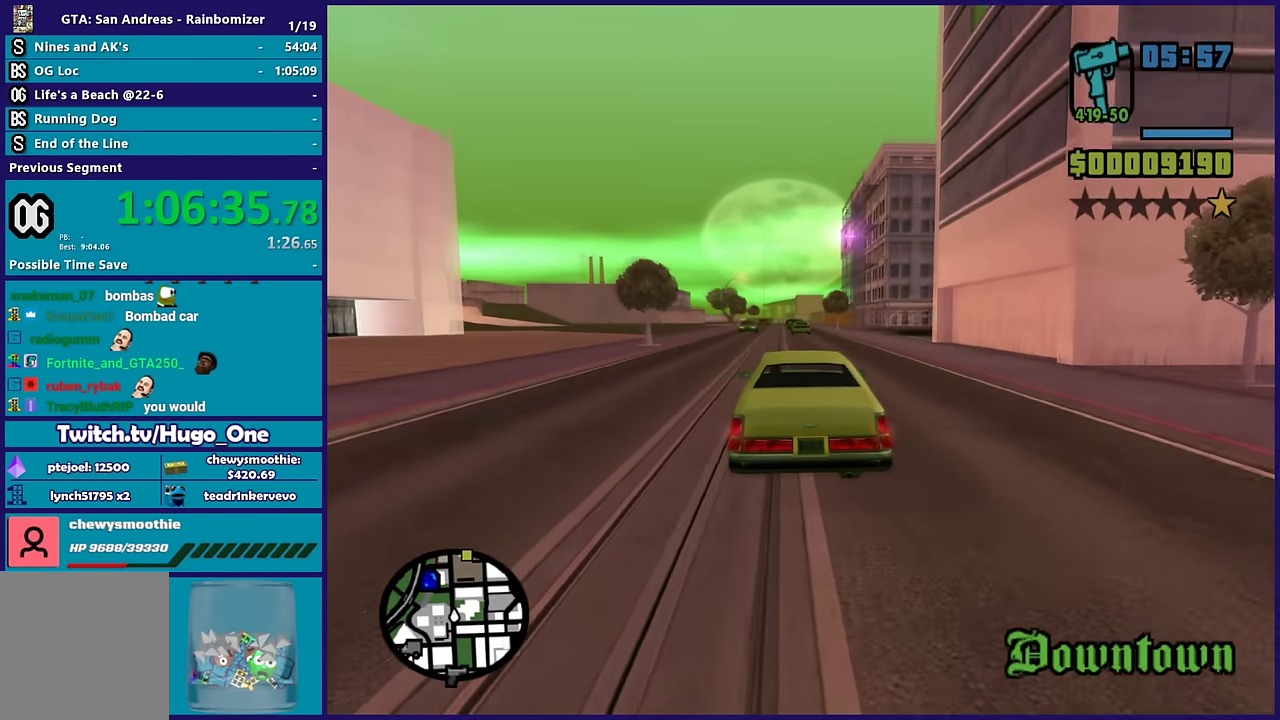
{"buttons": ["R2"], "left_stick": "center", "right_stick": "up", "events": [[67, "left_stick", "center"], [333, "right_stick", "down-left"], [383, "left_stick", "down-right"], [433, "right_stick", "up"], [483, "left_stick", "center"]]}
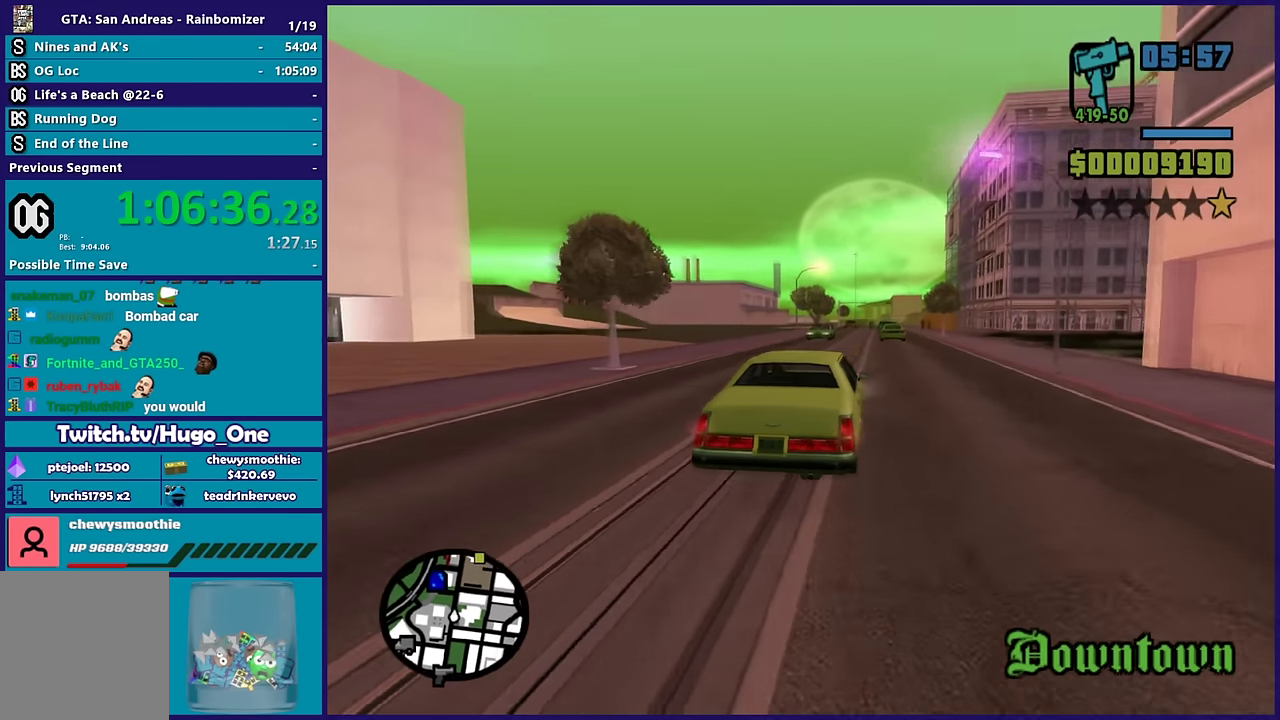
{"buttons": ["R2"], "left_stick": "center", "right_stick": "down-left", "events": [[133, "right_stick", "down-left"]]}
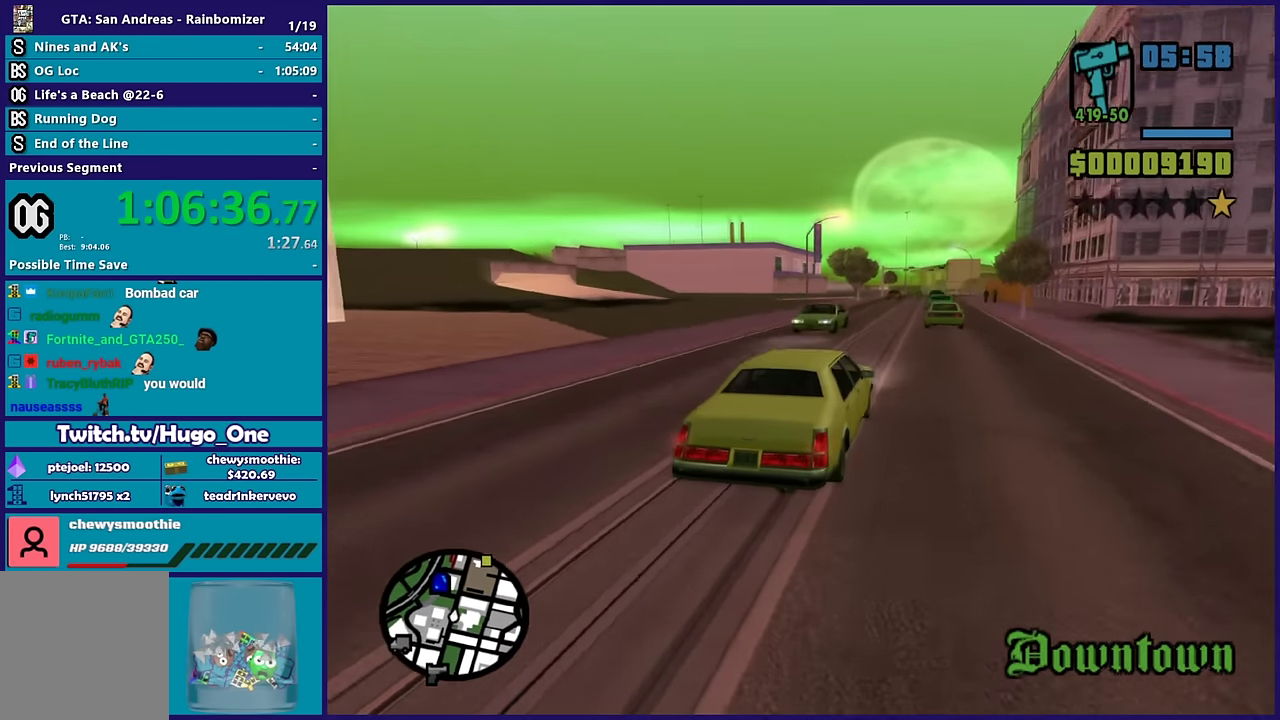
{"buttons": ["R2"], "left_stick": "center", "right_stick": "down-left", "events": []}
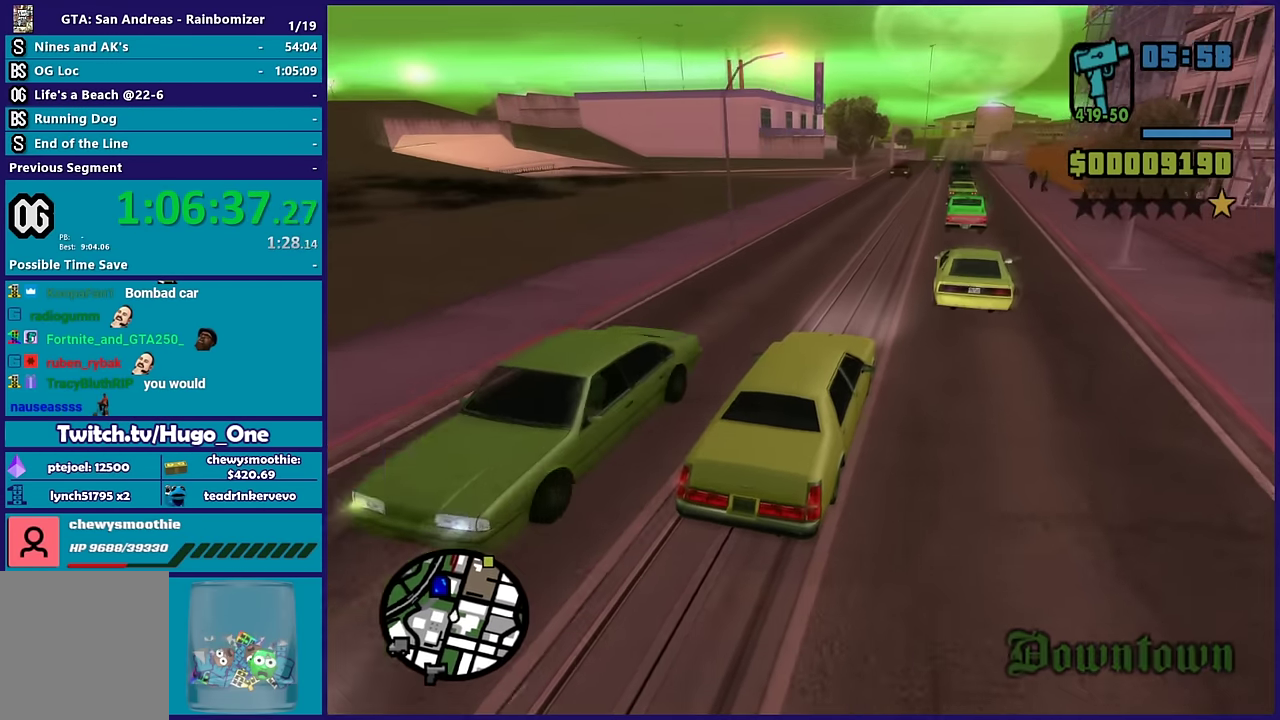
{"buttons": ["R2"], "left_stick": "center", "right_stick": "center", "events": [[267, "right_stick", "right"], [483, "right_stick", "center"]]}
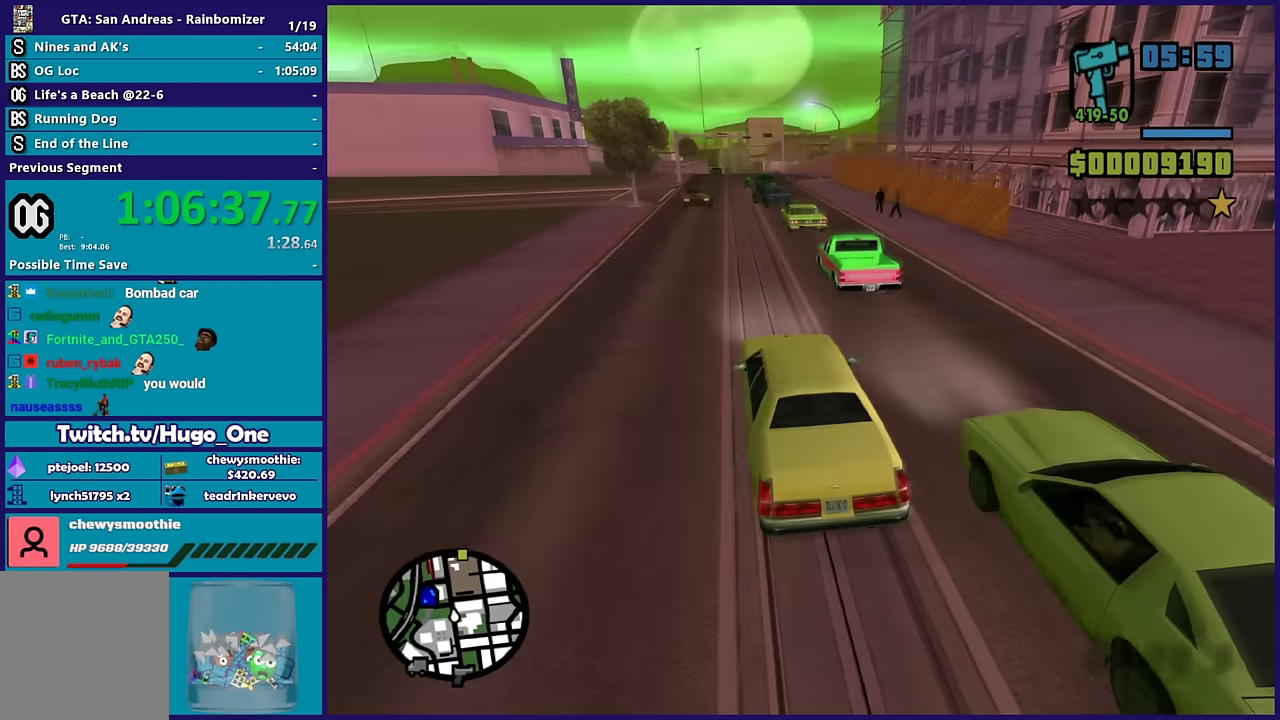
{"buttons": ["R2"], "left_stick": "center", "right_stick": "down-left", "events": [[17, "right_stick", "left"], [233, "right_stick", "right"], [417, "right_stick", "down-left"]]}